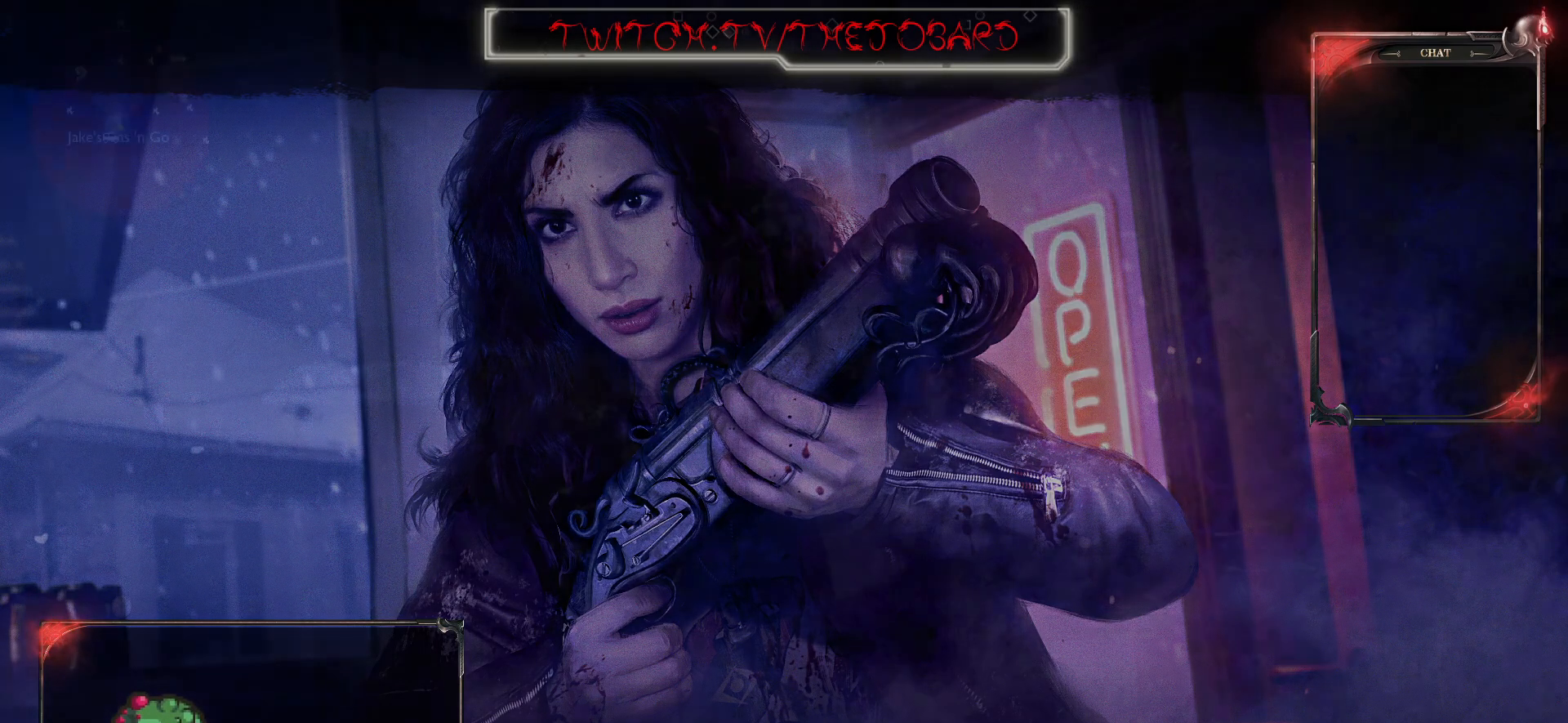
Gameplay with keyboard and mouse; each line is a JSON object with the keys and mouse buttons held at the frame after it. "events" lists presses ("down") and releases ("up") of "a", "ctrl", "d", "e", "f", "q", "r", "s", "shift", "space", "tab", "z", "mouse_left", "mouse_wheel" and "mouse_right" between this image and that frame as [ms after this image, input, new state], when the widget could be followed in between. "mouse_left", "mouse_wheel", "mouse_right" = the "left", "wheel", "right" buttons of the "mouse" list. No other keys are recorded. "wheel" means that the mouse wheel is clicked or scrolled. Mouse movement is not recorded.
{"keys": [], "mouse": [], "events": []}
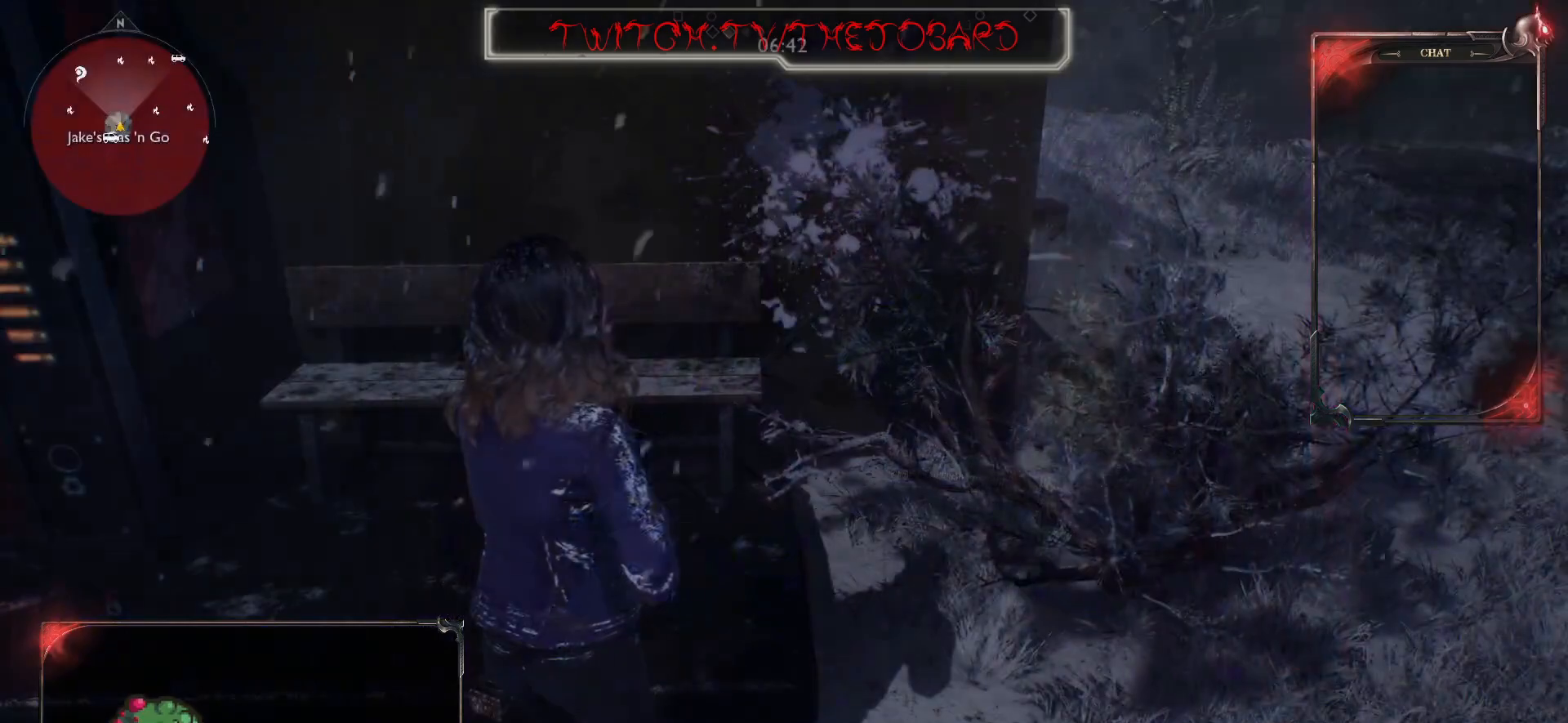
{"keys": [], "mouse": [], "events": []}
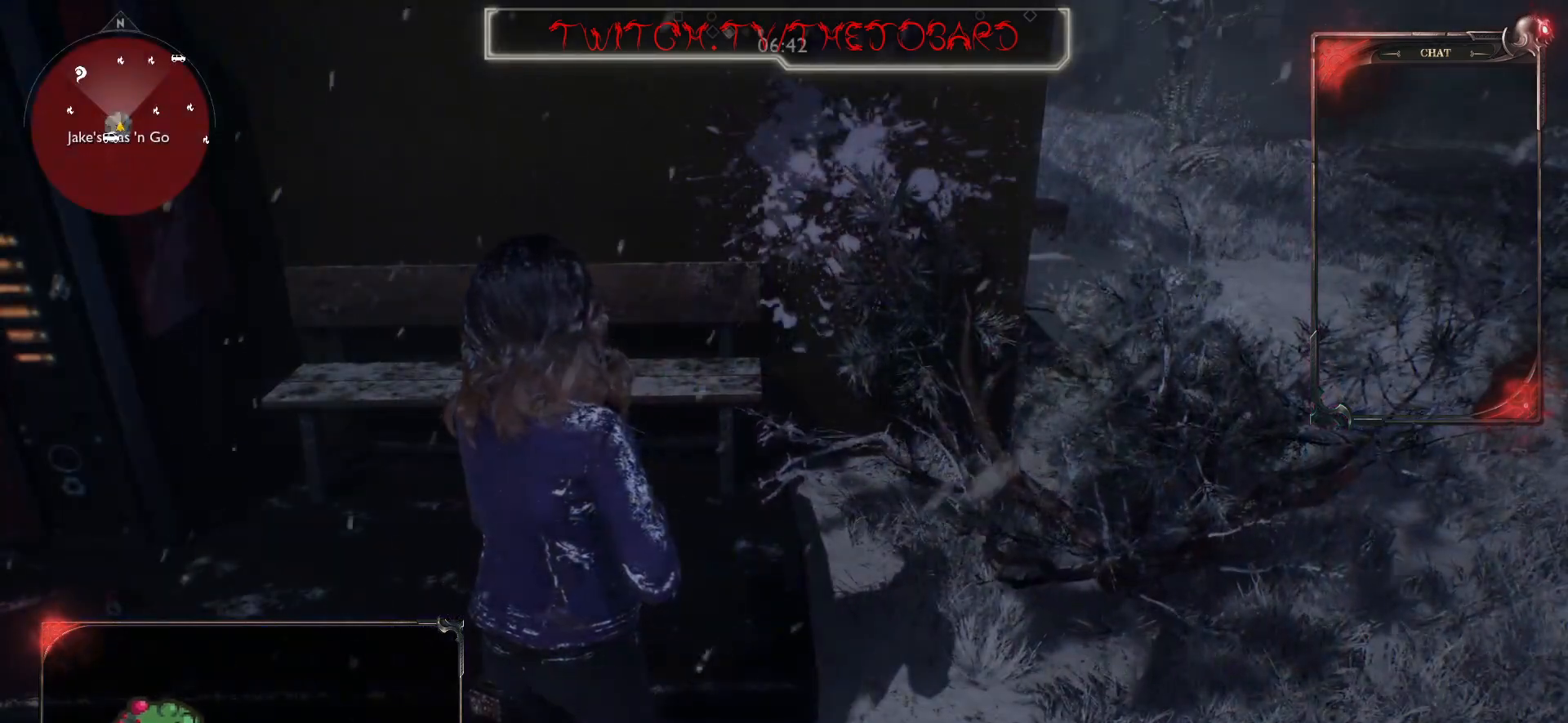
{"keys": [], "mouse": [], "events": []}
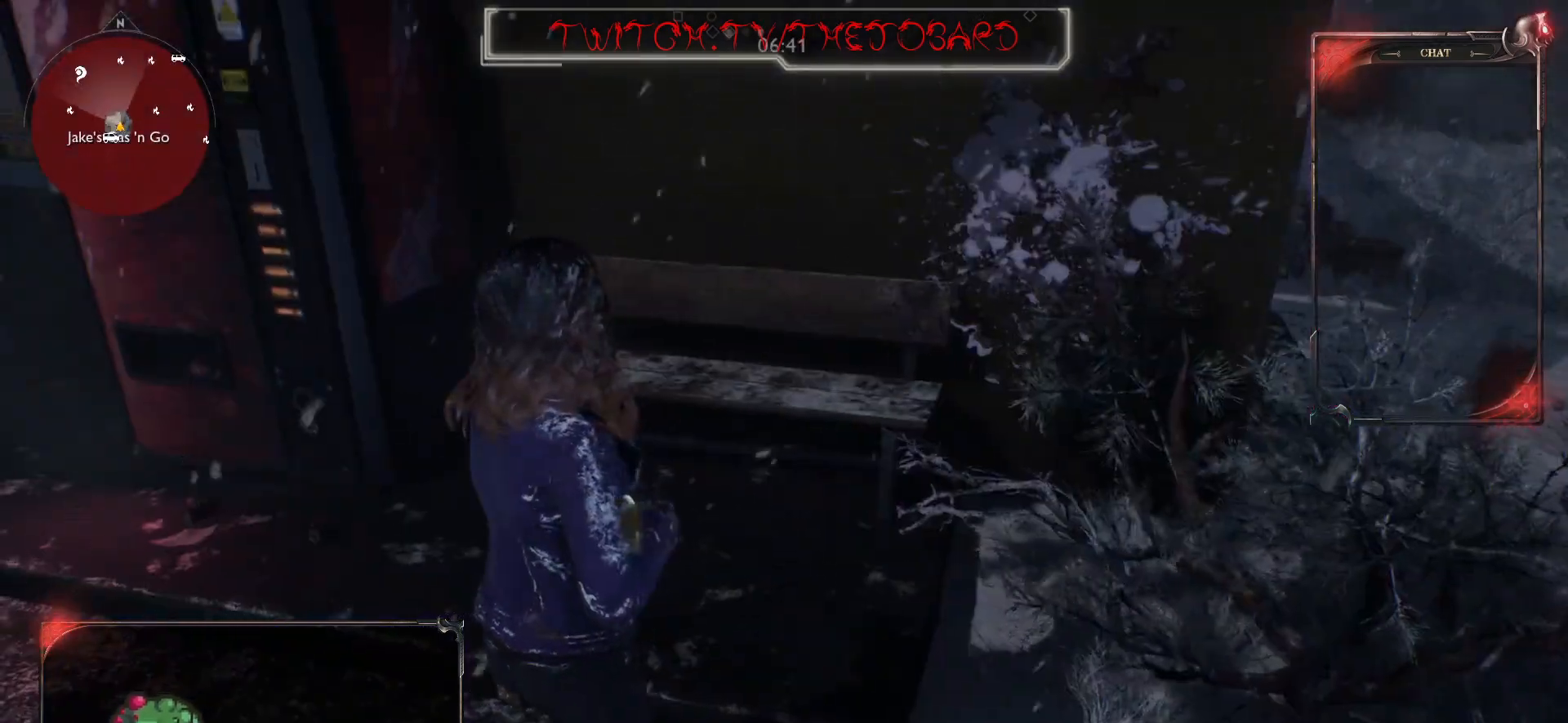
{"keys": ["d"], "mouse": [], "events": [[167, "d", "down"]]}
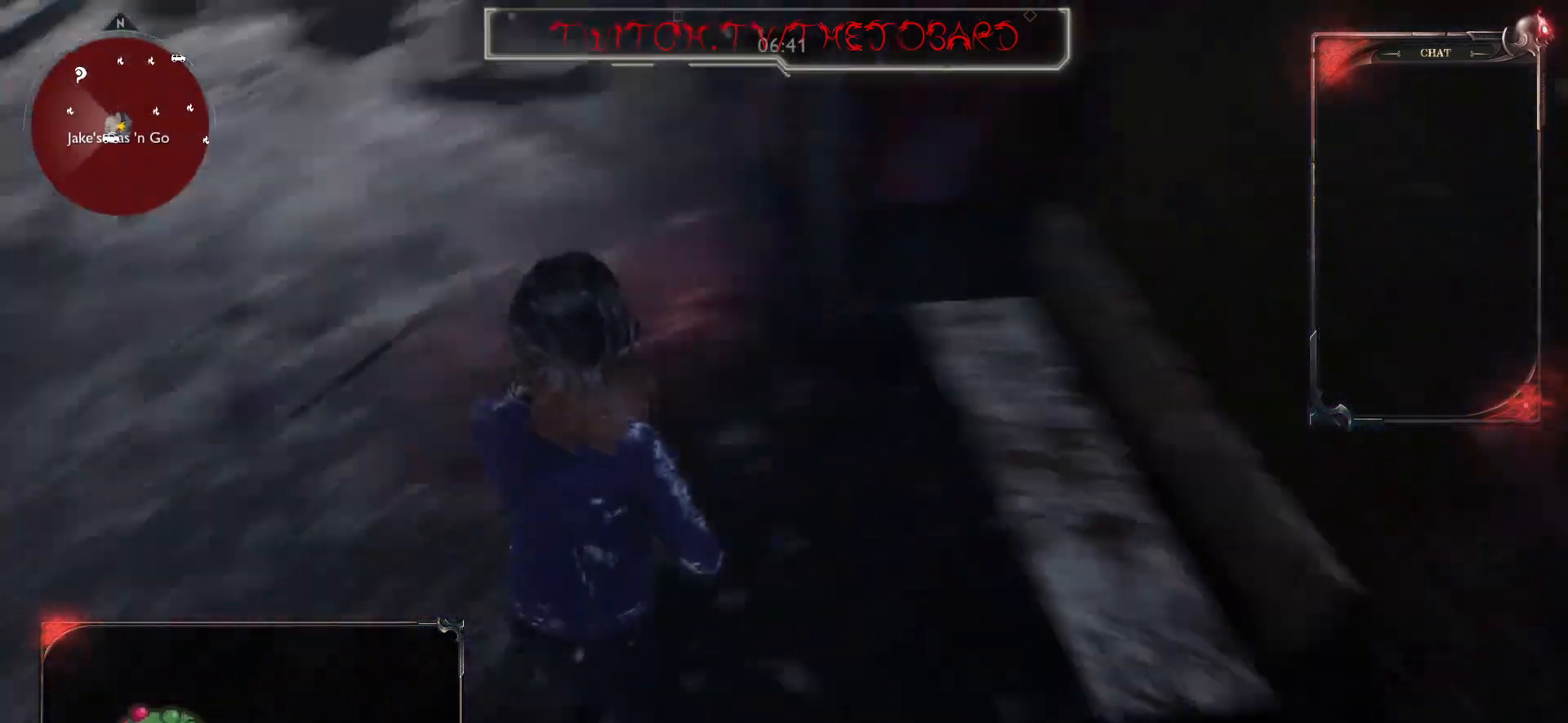
{"keys": ["d", "z"], "mouse": [], "events": [[317, "z", "down"]]}
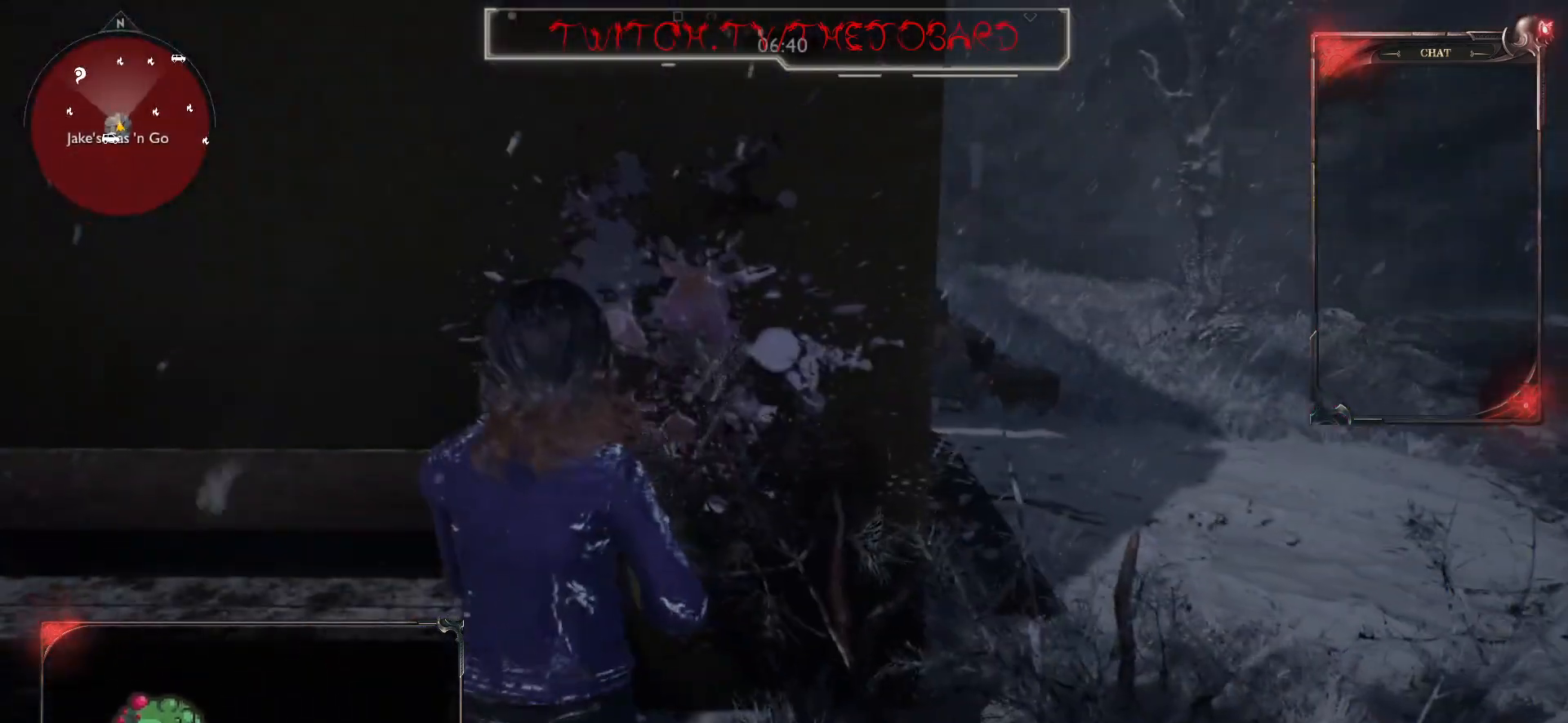
{"keys": ["d", "s"], "mouse": [], "events": [[50, "z", "up"], [233, "s", "down"]]}
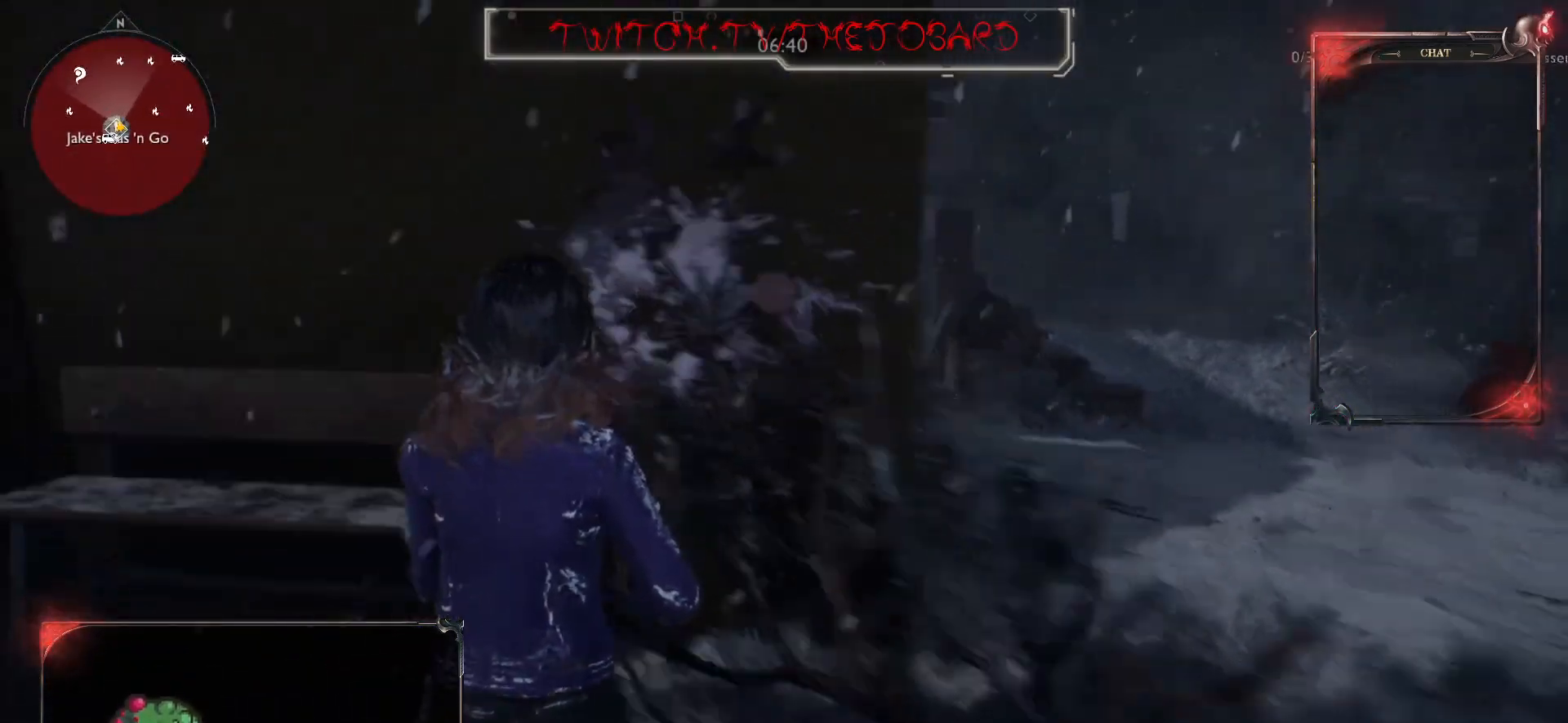
{"keys": ["z"], "mouse": [], "events": [[167, "s", "up"], [417, "d", "up"], [483, "z", "down"]]}
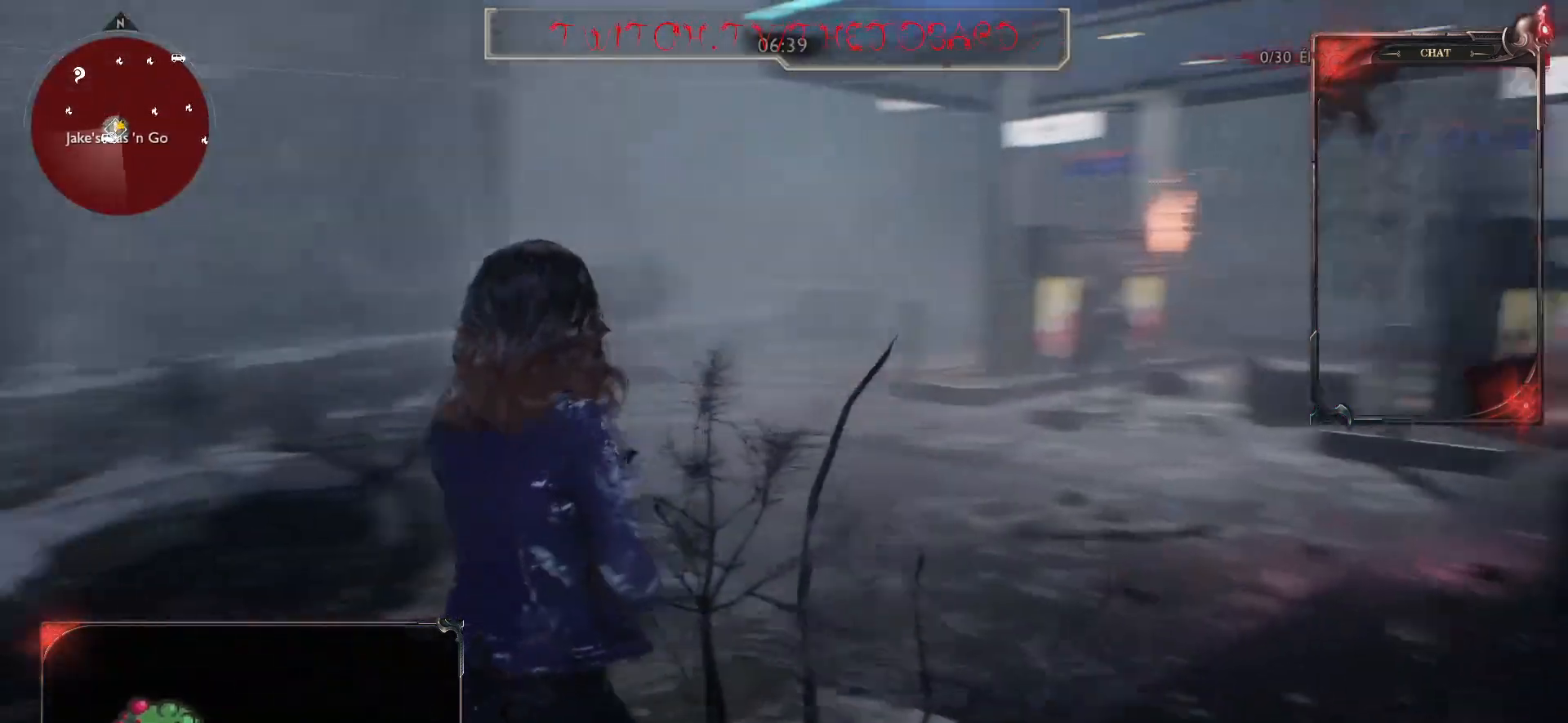
{"keys": ["z"], "mouse": [], "events": []}
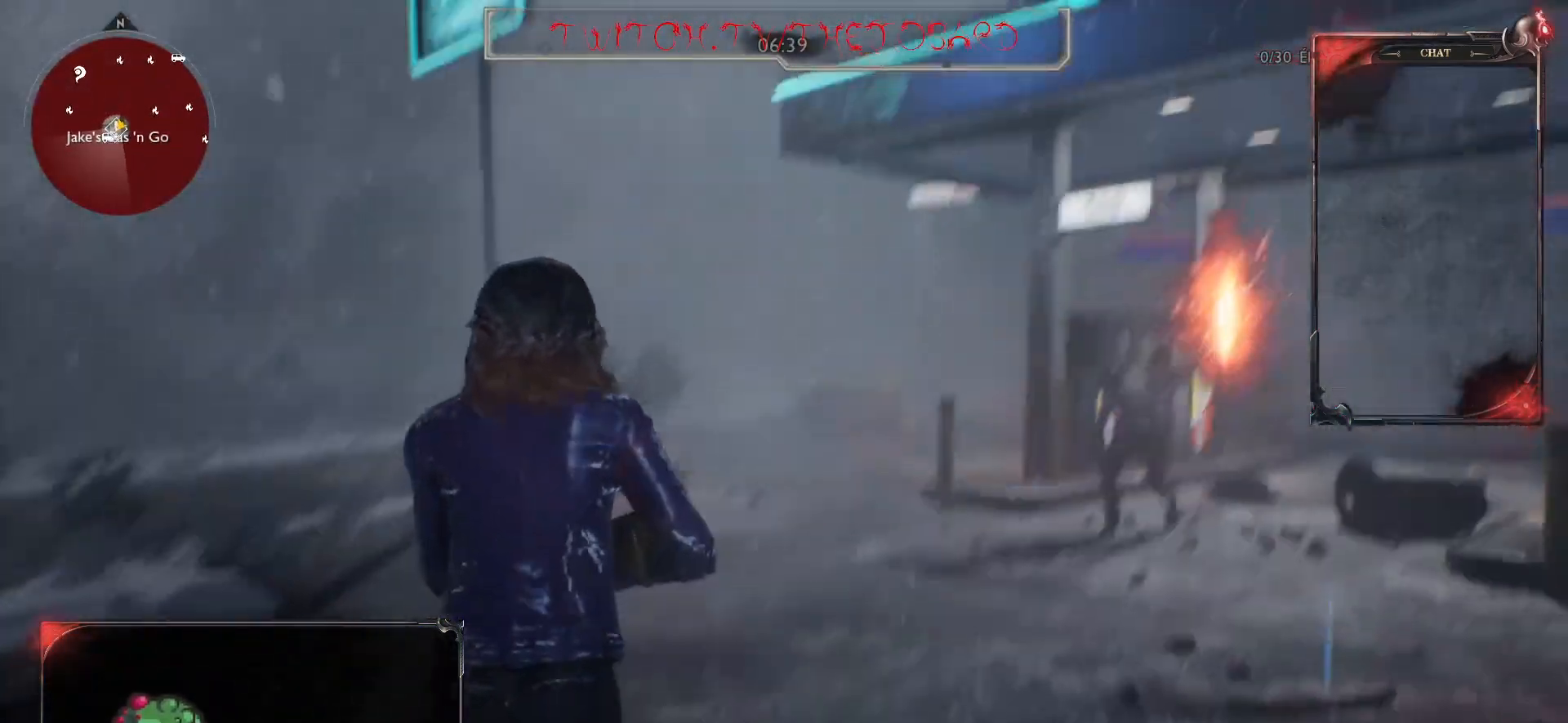
{"keys": [], "mouse": ["right"], "events": [[200, "mouse_right", "down"], [217, "q", "down"], [250, "z", "up"], [317, "z", "down"], [450, "q", "up"], [500, "z", "up"]]}
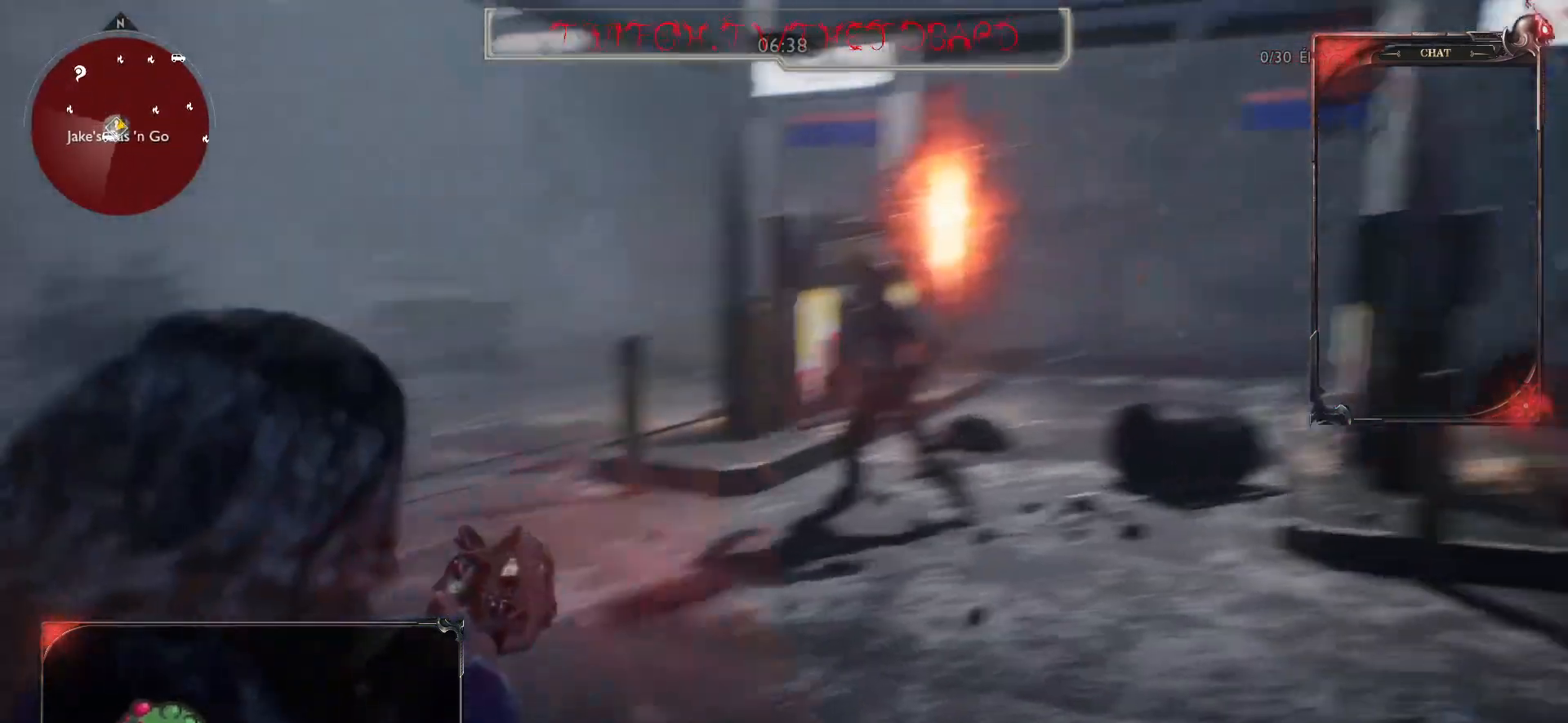
{"keys": ["z"], "mouse": [], "events": [[117, "mouse_right", "up"], [217, "q", "down"], [233, "z", "down"], [417, "q", "up"]]}
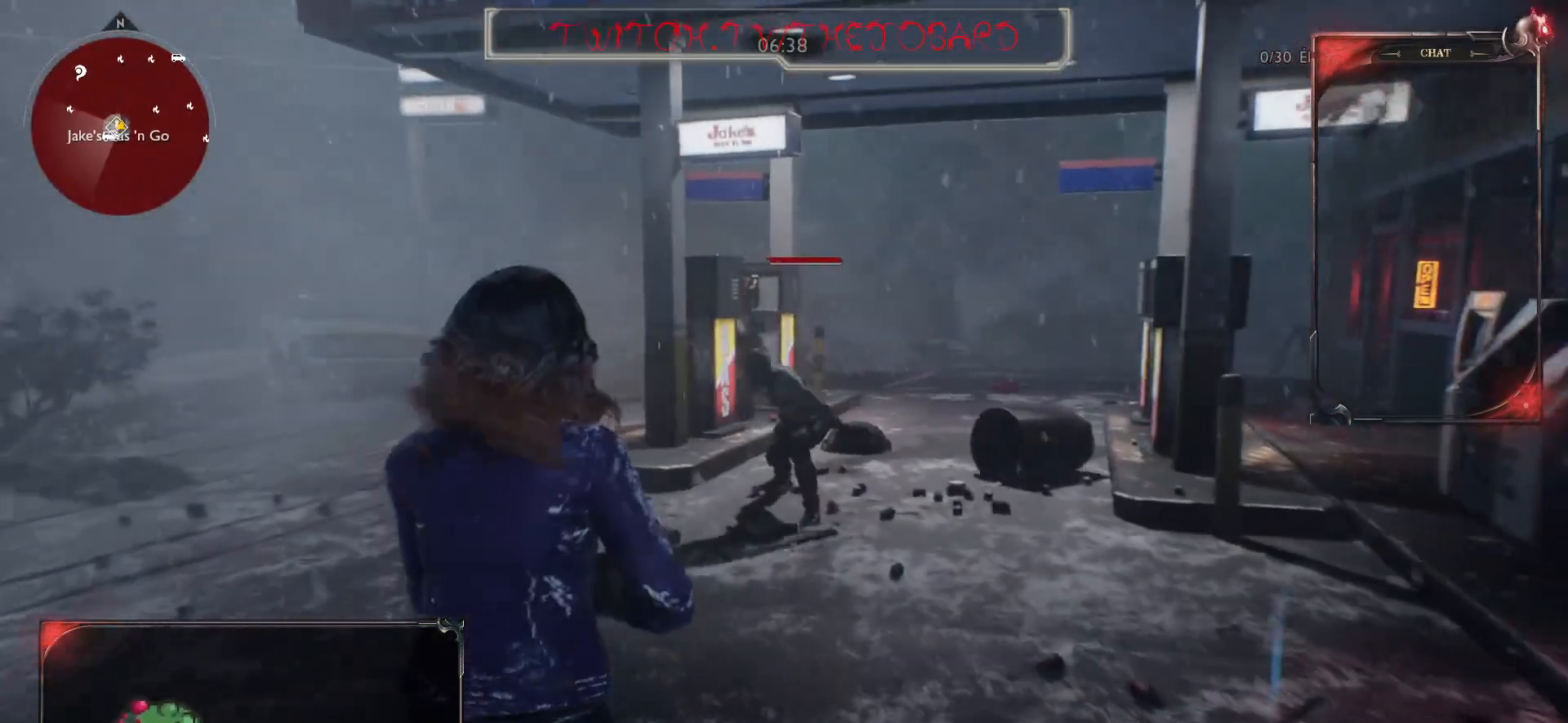
{"keys": ["z"], "mouse": [], "events": []}
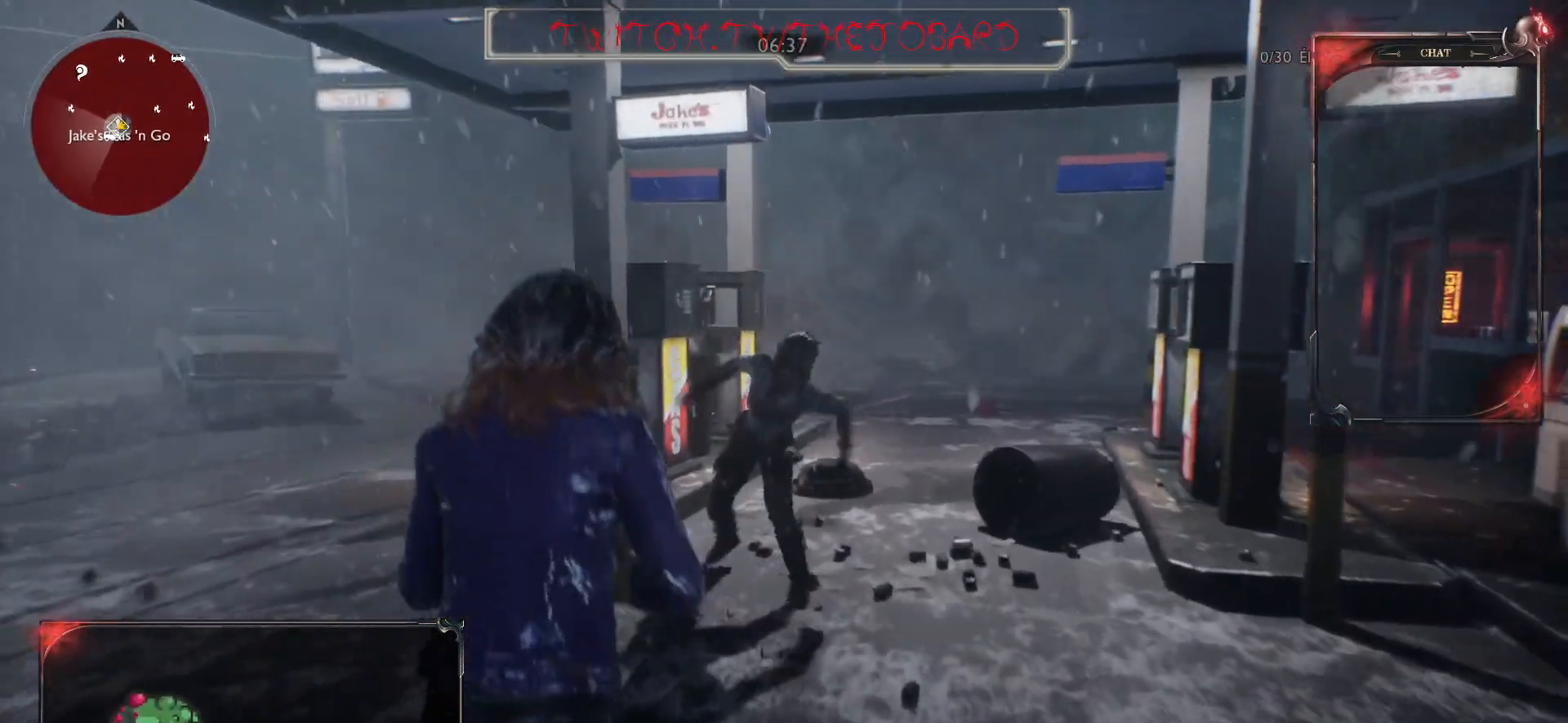
{"keys": ["z"], "mouse": ["left"], "events": [[100, "mouse_left", "down"], [233, "mouse_left", "up"], [283, "mouse_left", "down"], [417, "mouse_left", "up"], [500, "mouse_left", "down"]]}
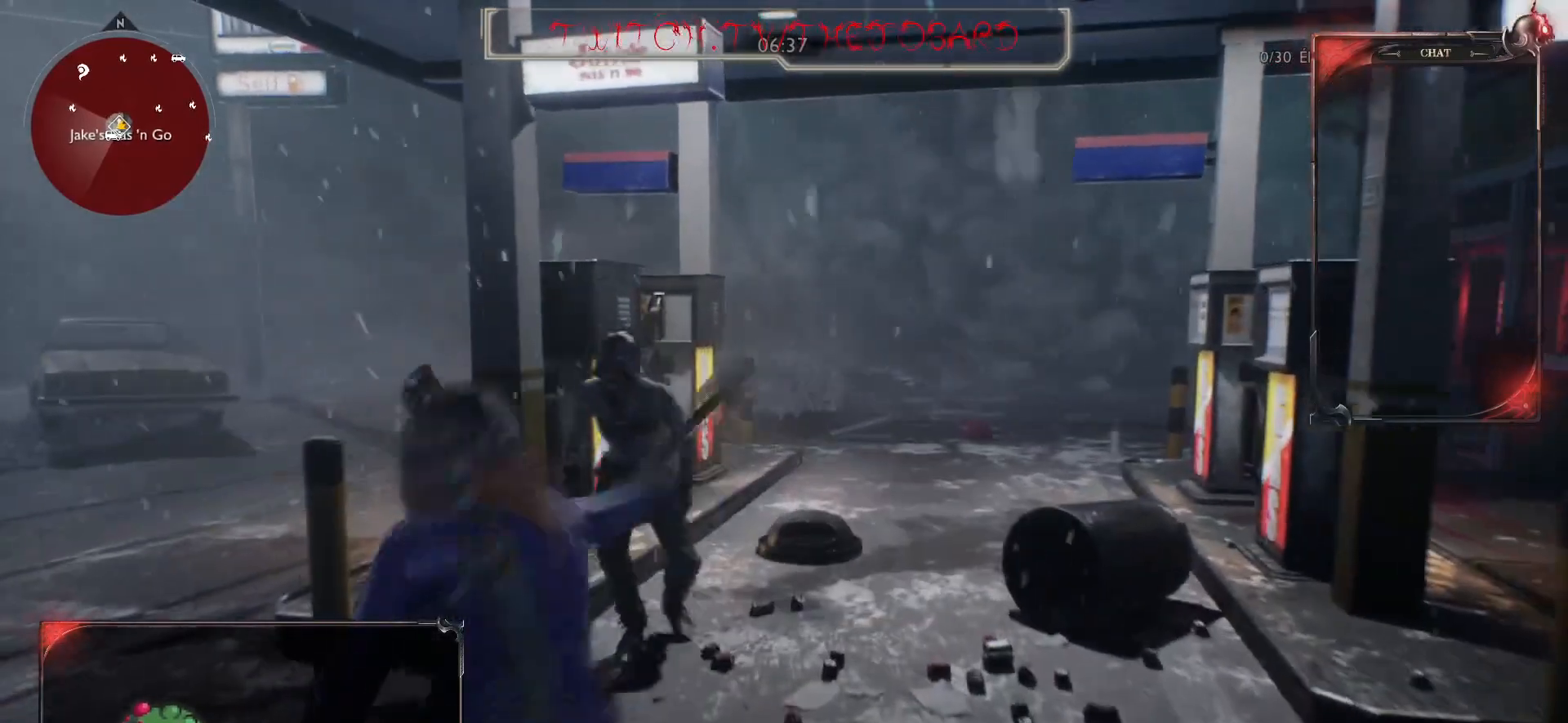
{"keys": ["z"], "mouse": [], "events": [[133, "mouse_left", "up"], [200, "mouse_left", "down"], [317, "mouse_left", "up"], [400, "mouse_left", "down"], [500, "mouse_left", "up"]]}
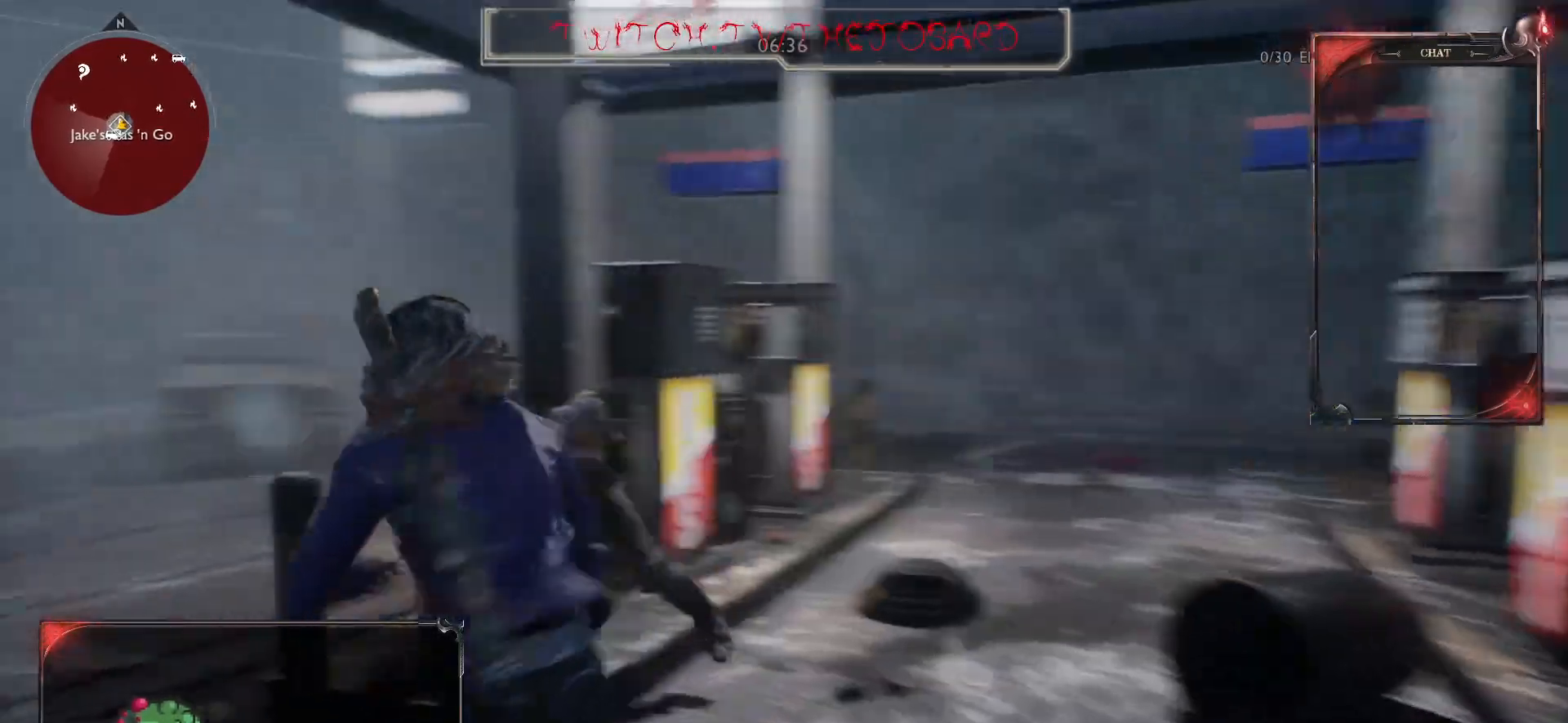
{"keys": ["z"], "mouse": ["left"], "events": [[67, "mouse_left", "down"], [167, "mouse_left", "up"], [250, "mouse_left", "down"], [333, "mouse_left", "up"], [400, "mouse_left", "down"]]}
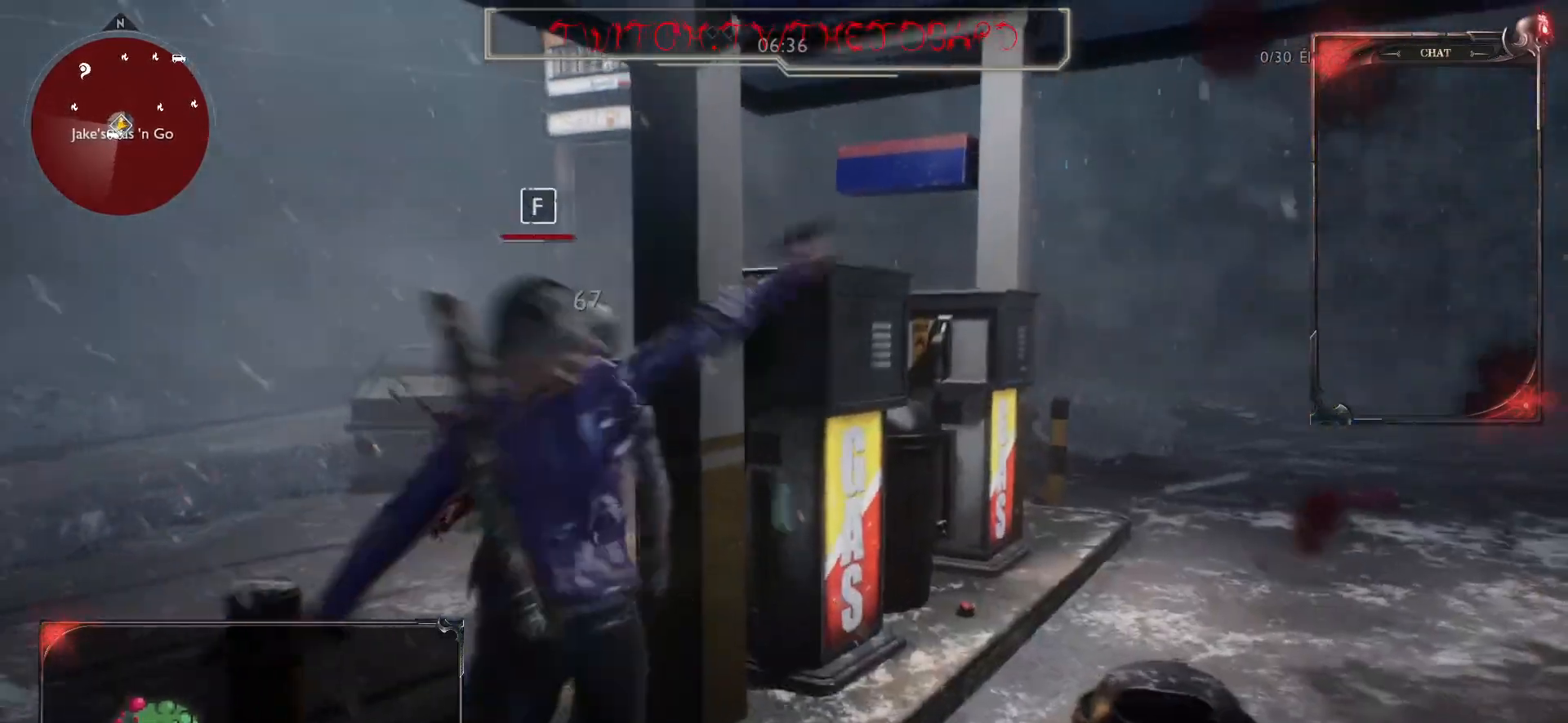
{"keys": ["z"], "mouse": ["left"], "events": [[17, "mouse_left", "up"], [83, "mouse_left", "down"], [200, "mouse_left", "up"], [283, "mouse_left", "down"], [367, "mouse_left", "up"], [433, "mouse_left", "down"]]}
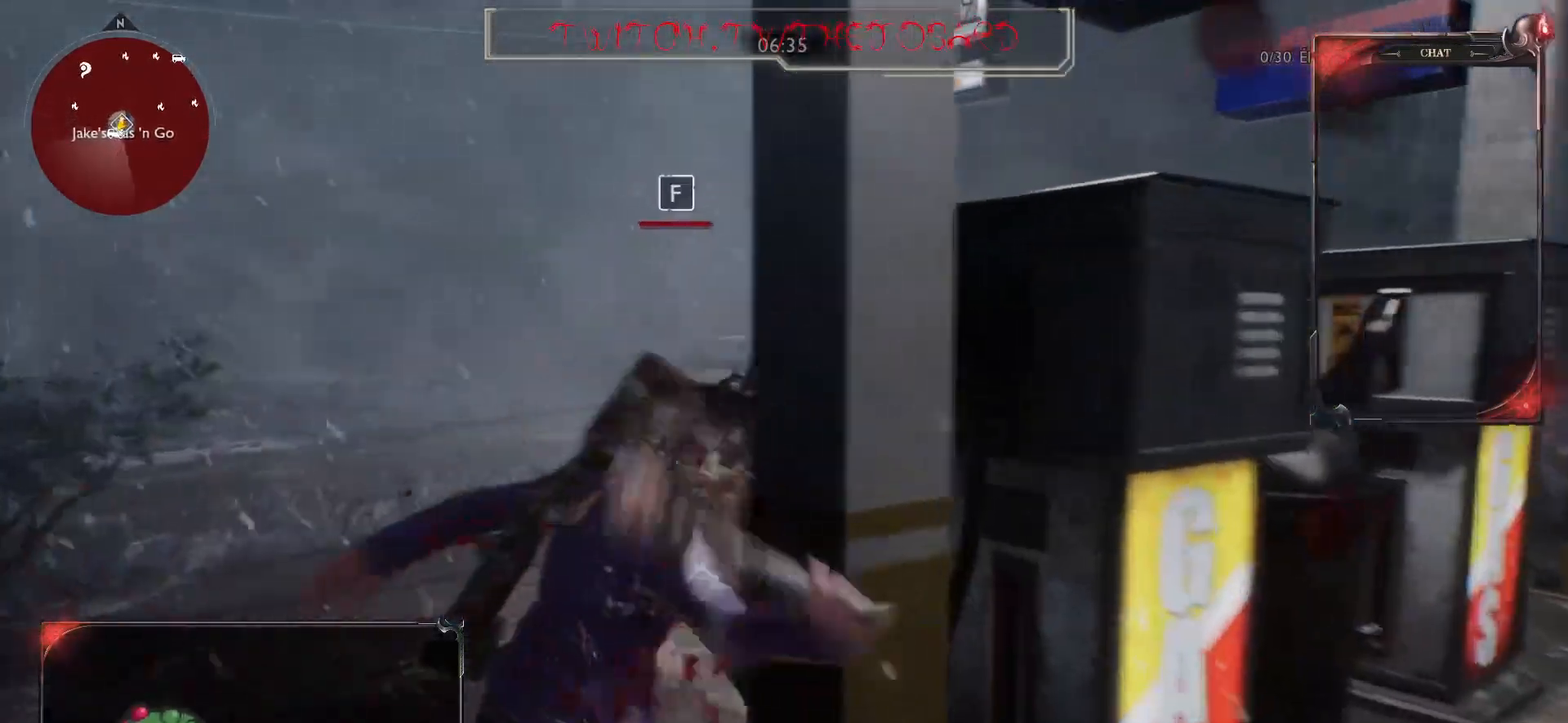
{"keys": ["z"], "mouse": ["left"], "events": [[50, "mouse_left", "up"], [100, "mouse_left", "down"], [217, "mouse_left", "up"], [300, "mouse_left", "down"], [383, "mouse_left", "up"], [483, "mouse_left", "down"]]}
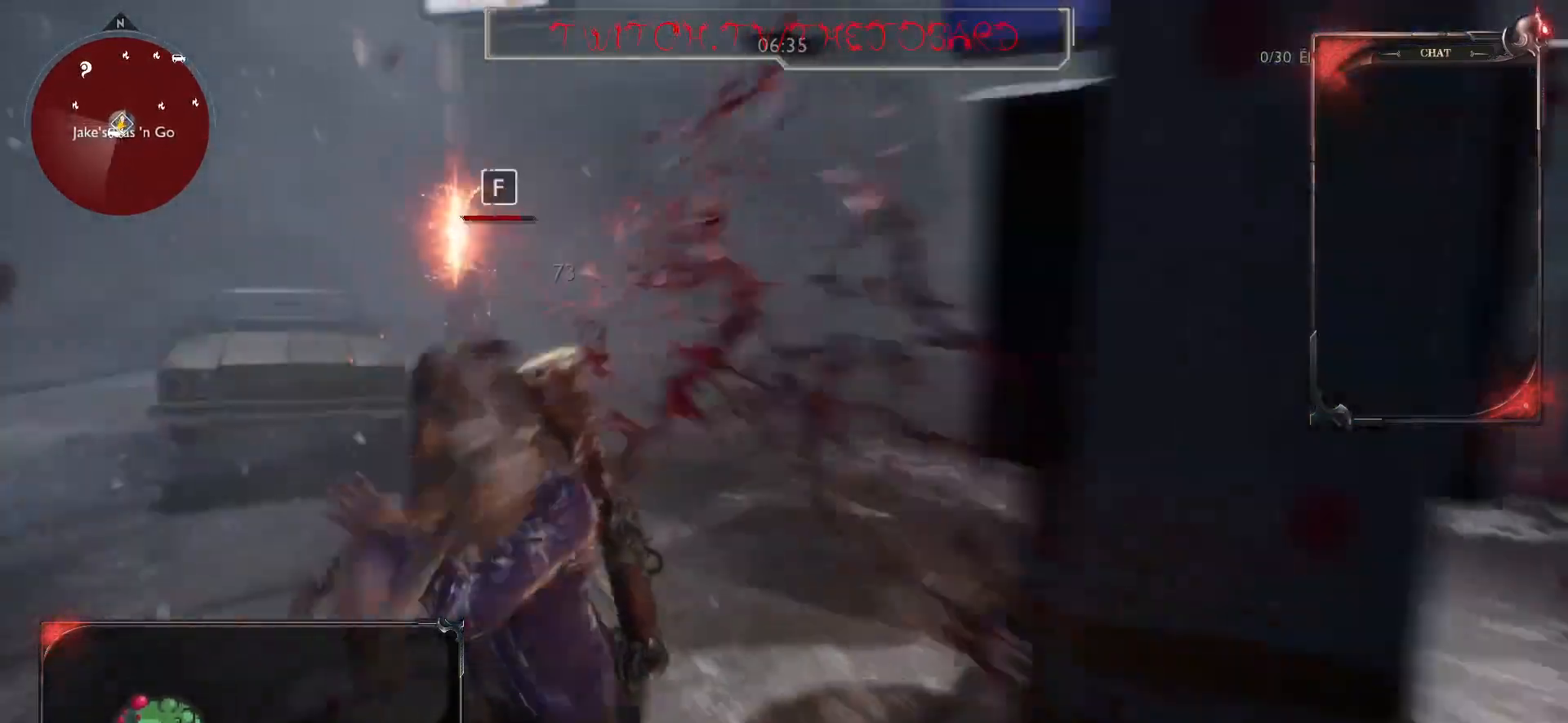
{"keys": ["z"], "mouse": ["left"], "events": [[67, "mouse_left", "up"], [167, "mouse_left", "down"], [250, "mouse_left", "up"], [433, "mouse_left", "down"]]}
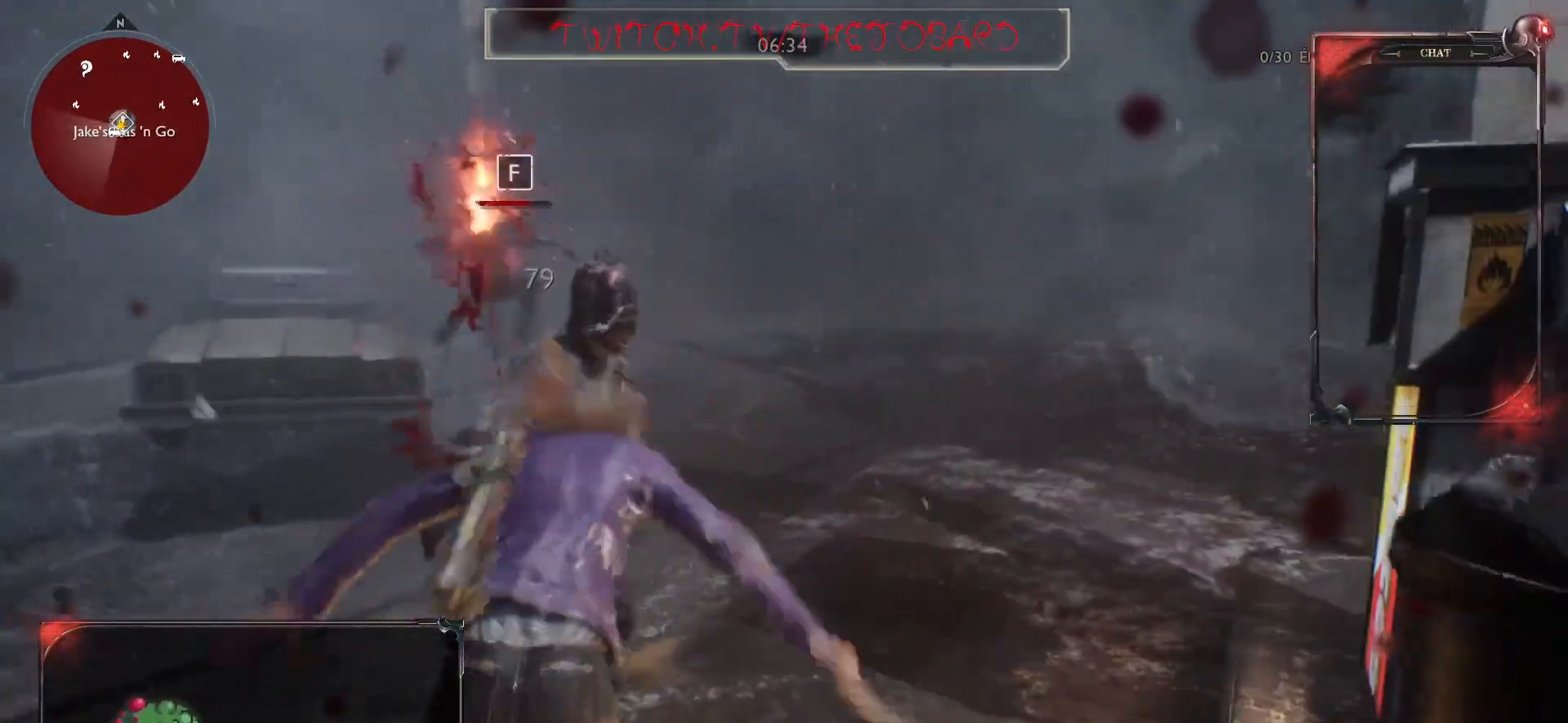
{"keys": ["z"], "mouse": ["left"], "events": [[50, "mouse_left", "up"], [133, "mouse_left", "down"], [233, "mouse_left", "up"], [317, "mouse_left", "down"], [417, "mouse_left", "up"], [500, "mouse_left", "down"]]}
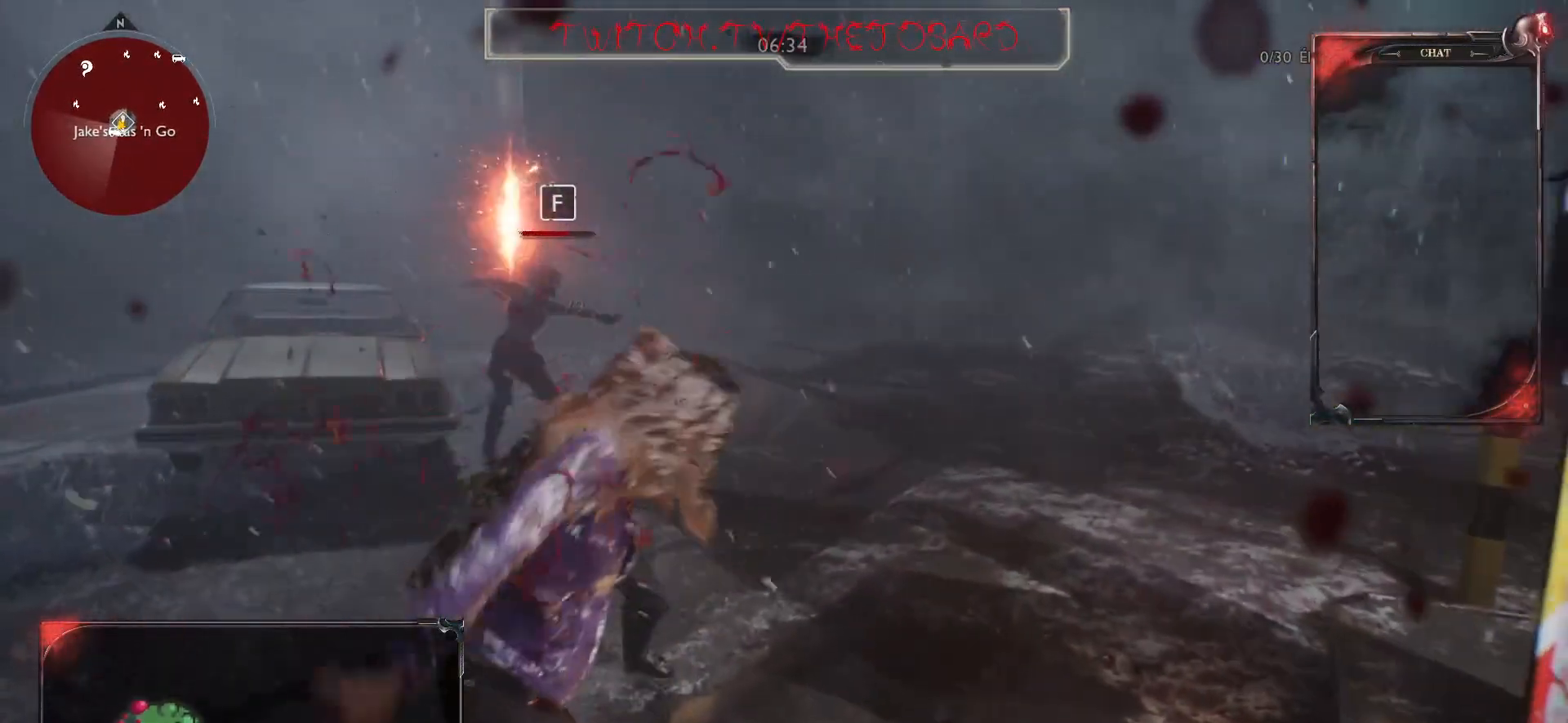
{"keys": ["z"], "mouse": [], "events": [[100, "mouse_left", "up"], [183, "mouse_left", "down"], [300, "mouse_left", "up"], [383, "mouse_left", "down"], [467, "mouse_left", "up"]]}
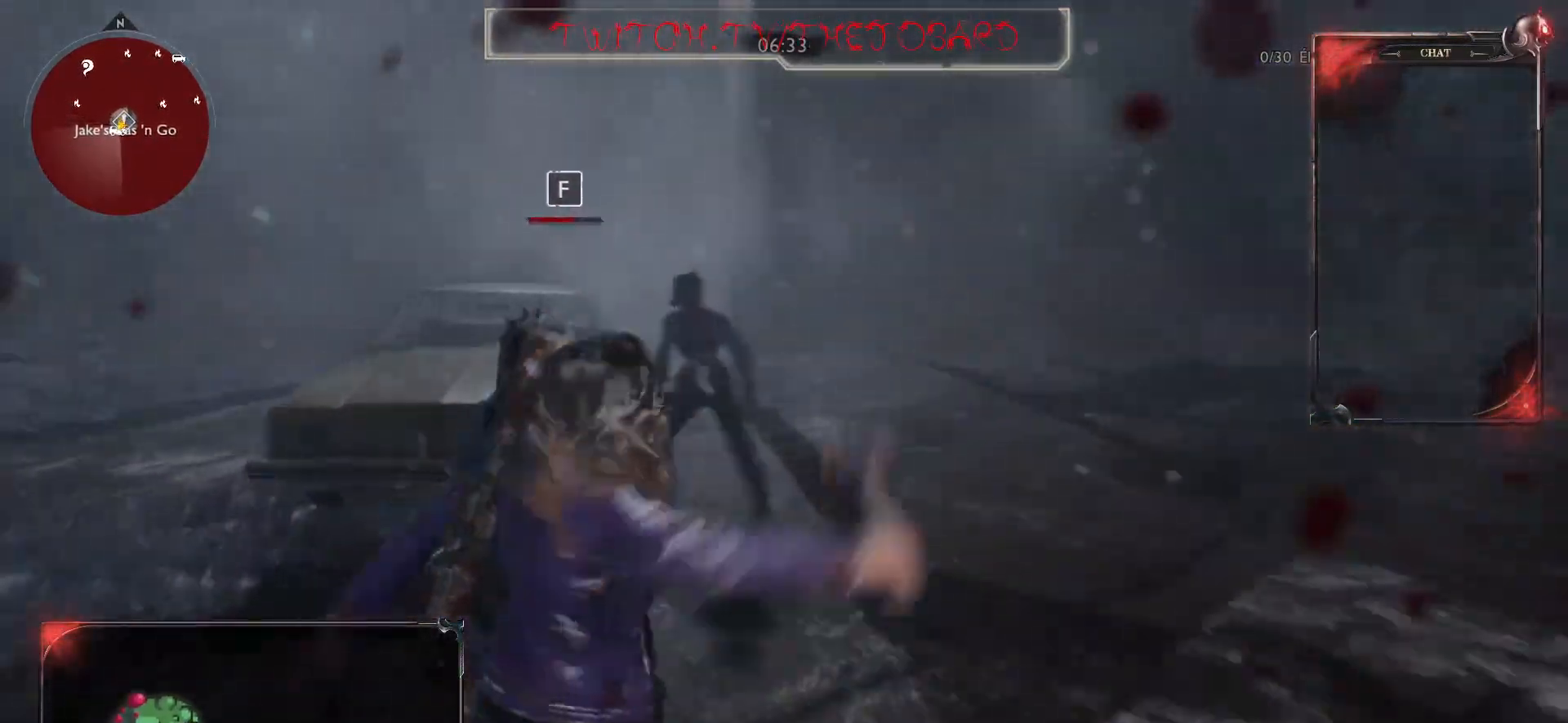
{"keys": ["z"], "mouse": [], "events": [[50, "mouse_left", "down"], [133, "mouse_left", "up"], [233, "mouse_left", "down"], [300, "mouse_left", "up"], [400, "mouse_left", "down"], [483, "mouse_left", "up"]]}
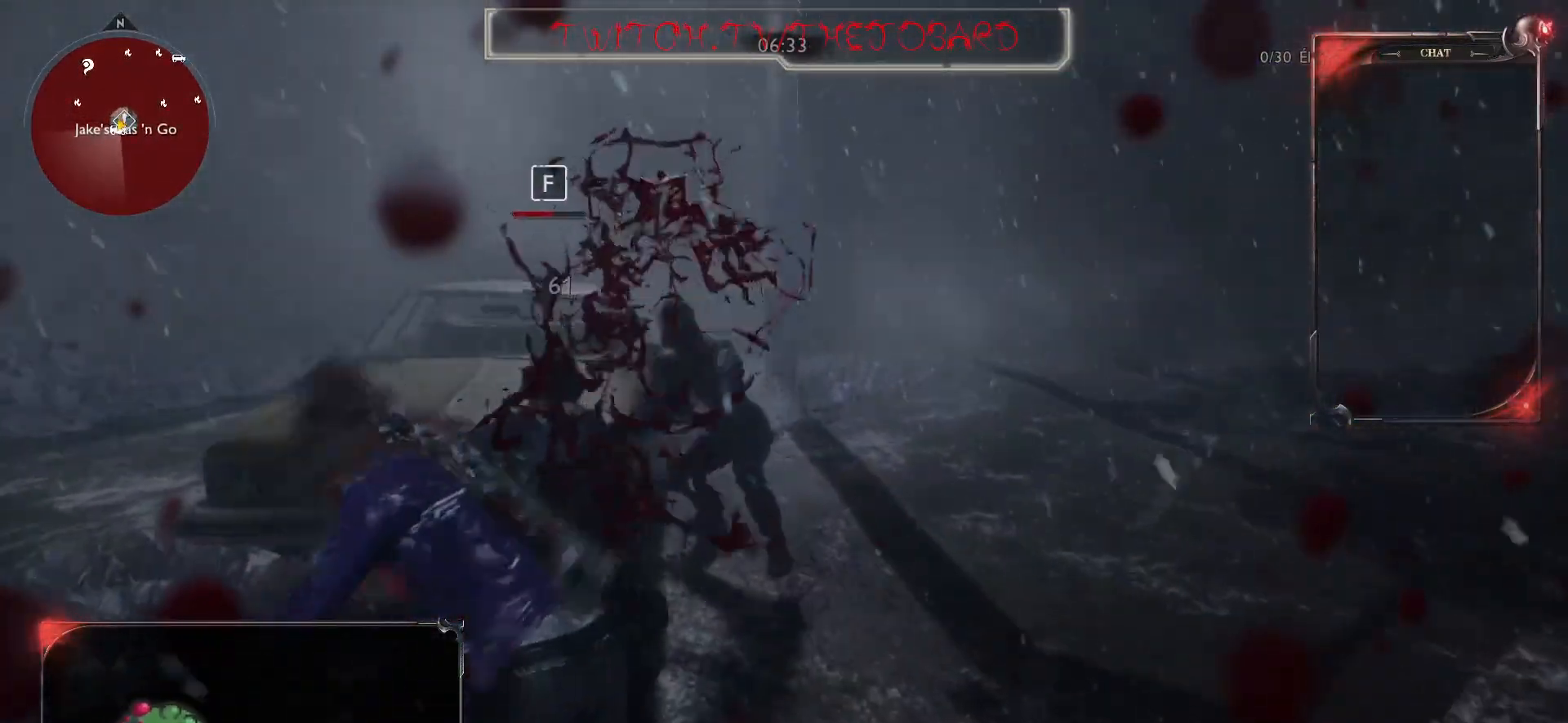
{"keys": ["z"], "mouse": [], "events": [[67, "mouse_left", "down"], [167, "mouse_left", "up"], [217, "mouse_left", "down"], [317, "mouse_left", "up"], [400, "mouse_left", "down"], [500, "mouse_left", "up"]]}
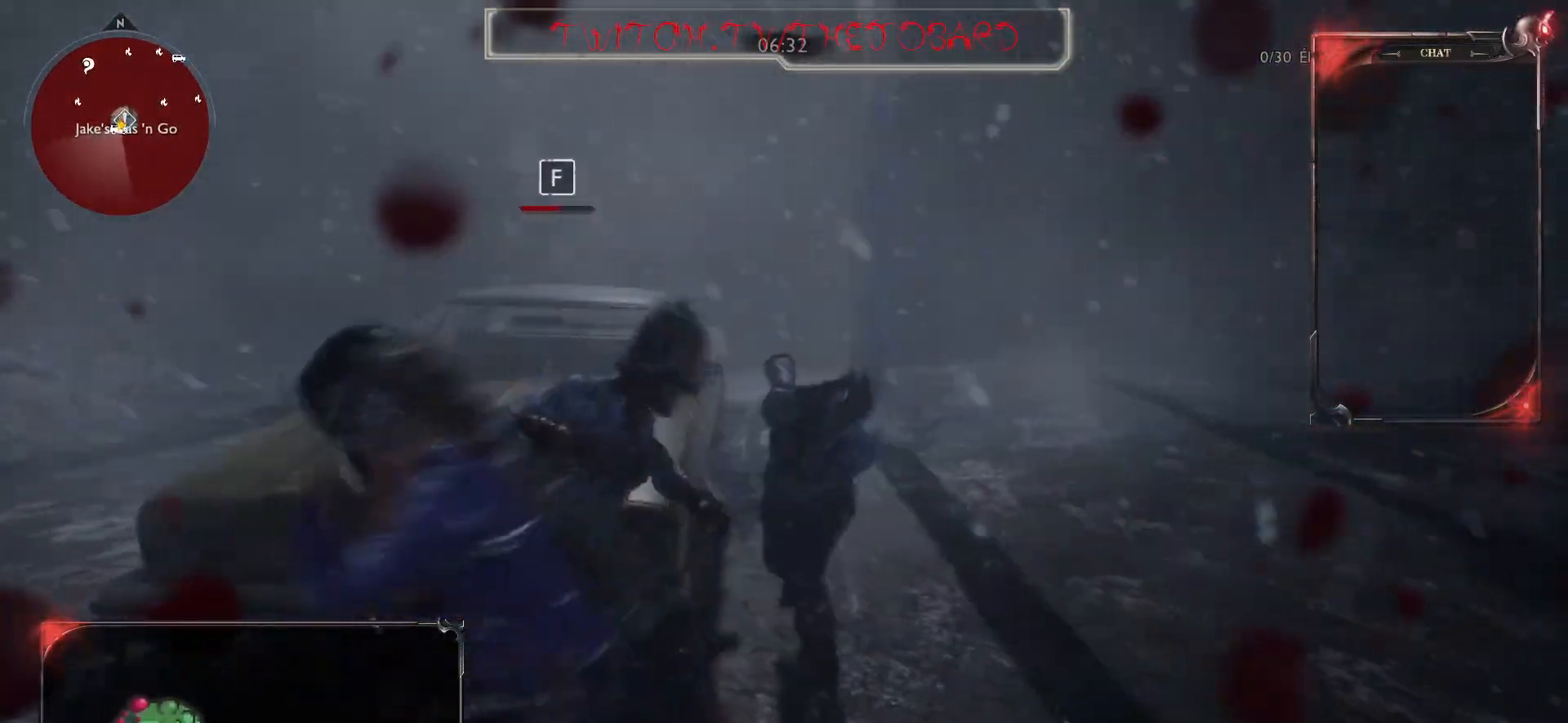
{"keys": [], "mouse": [], "events": [[83, "mouse_left", "down"], [117, "f", "down"], [167, "mouse_left", "up"], [250, "f", "up"], [300, "f", "down"], [367, "f", "up"], [500, "z", "up"]]}
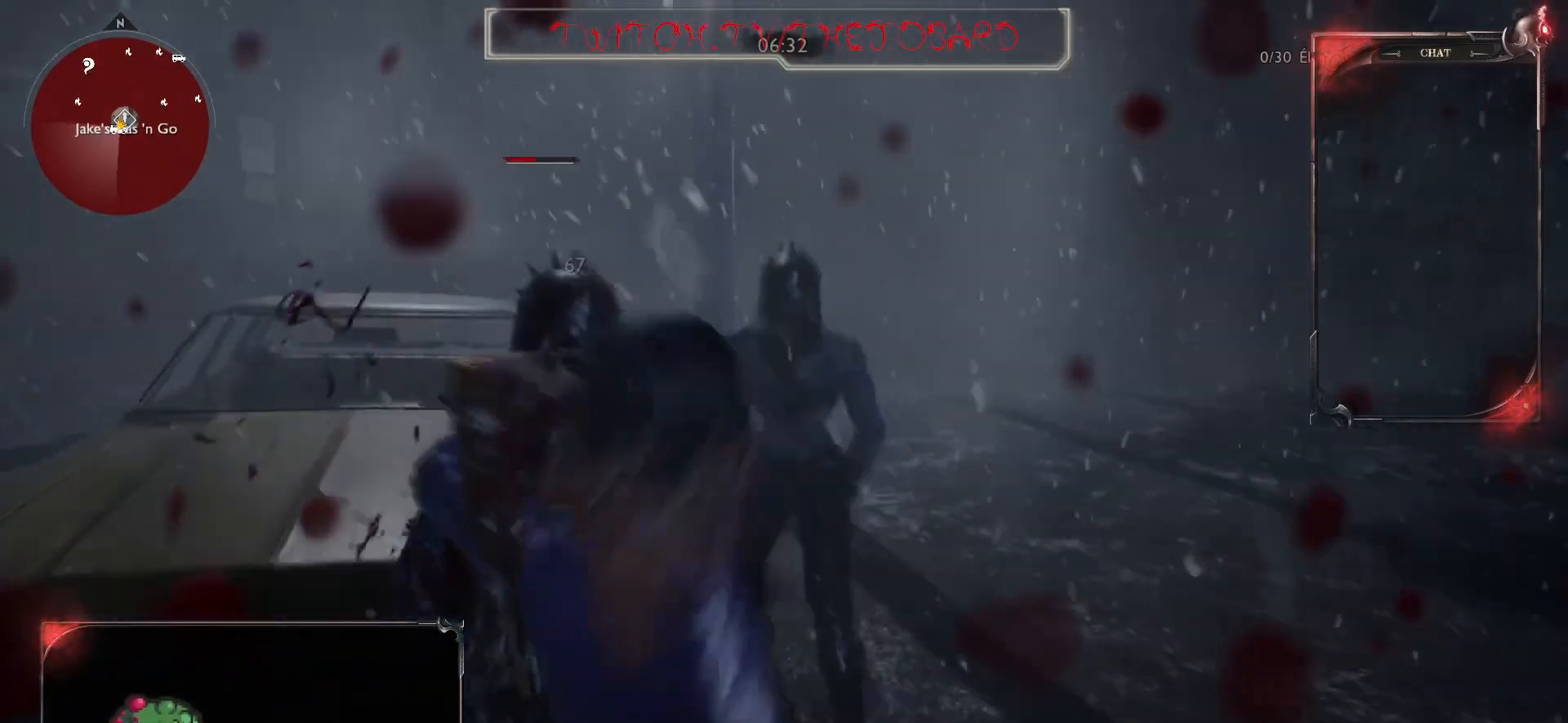
{"keys": [], "mouse": [], "events": []}
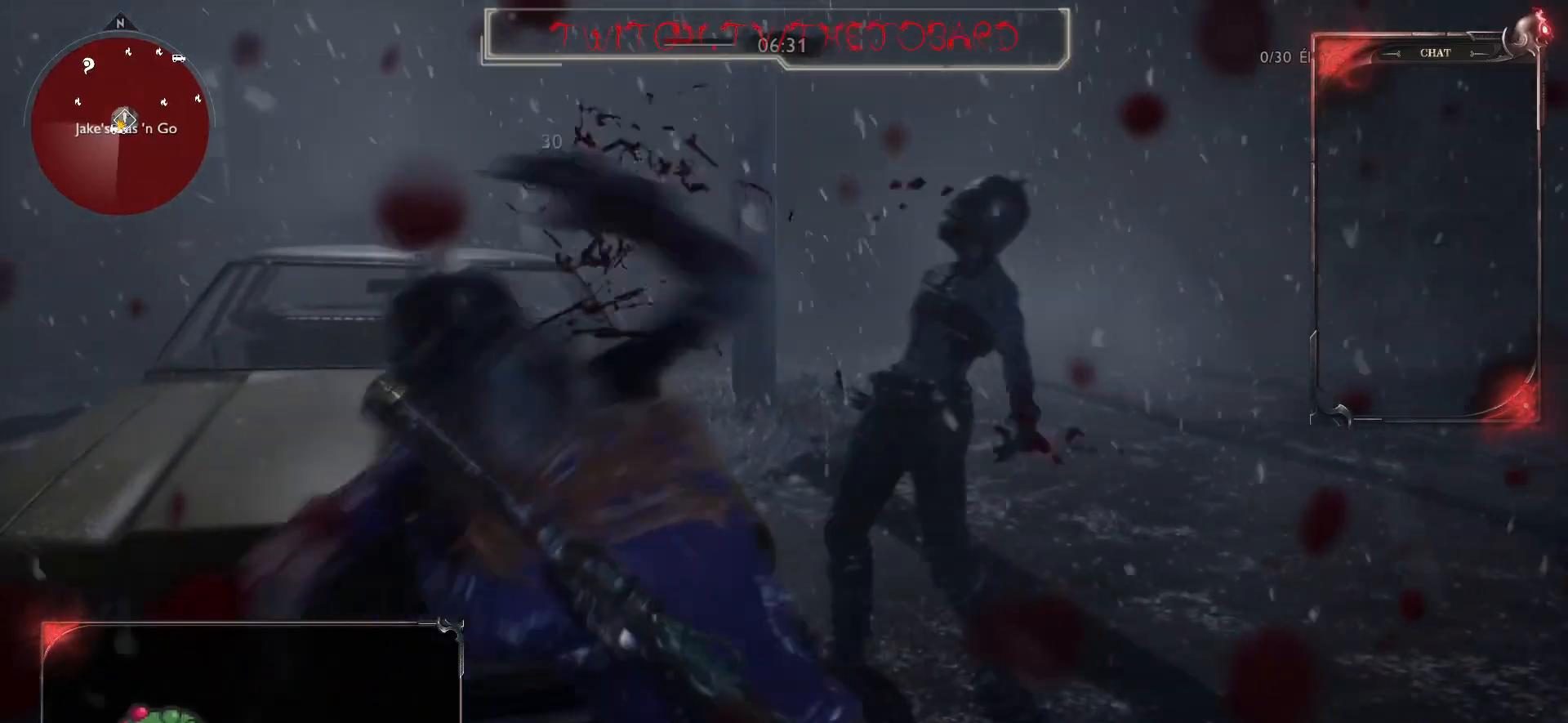
{"keys": [], "mouse": [], "events": []}
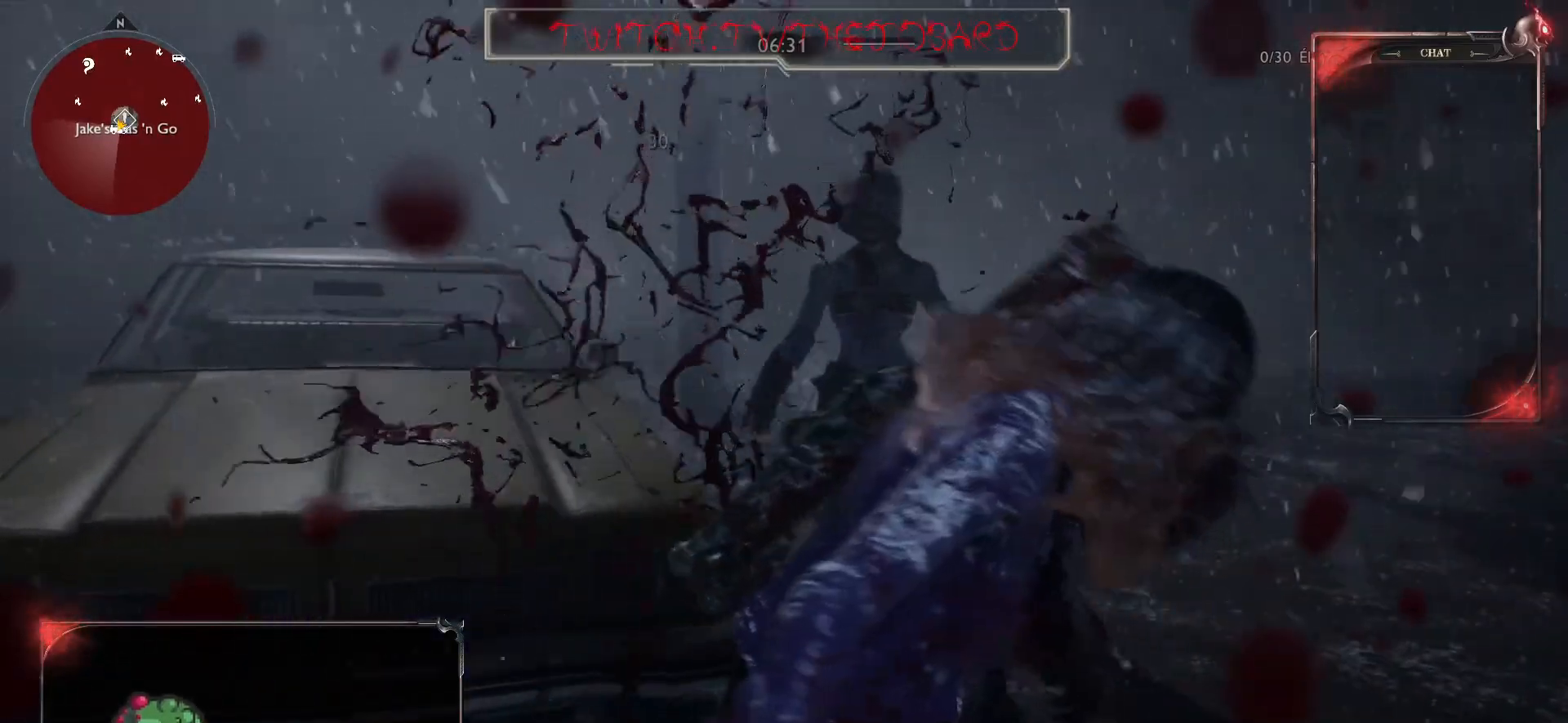
{"keys": [], "mouse": [], "events": []}
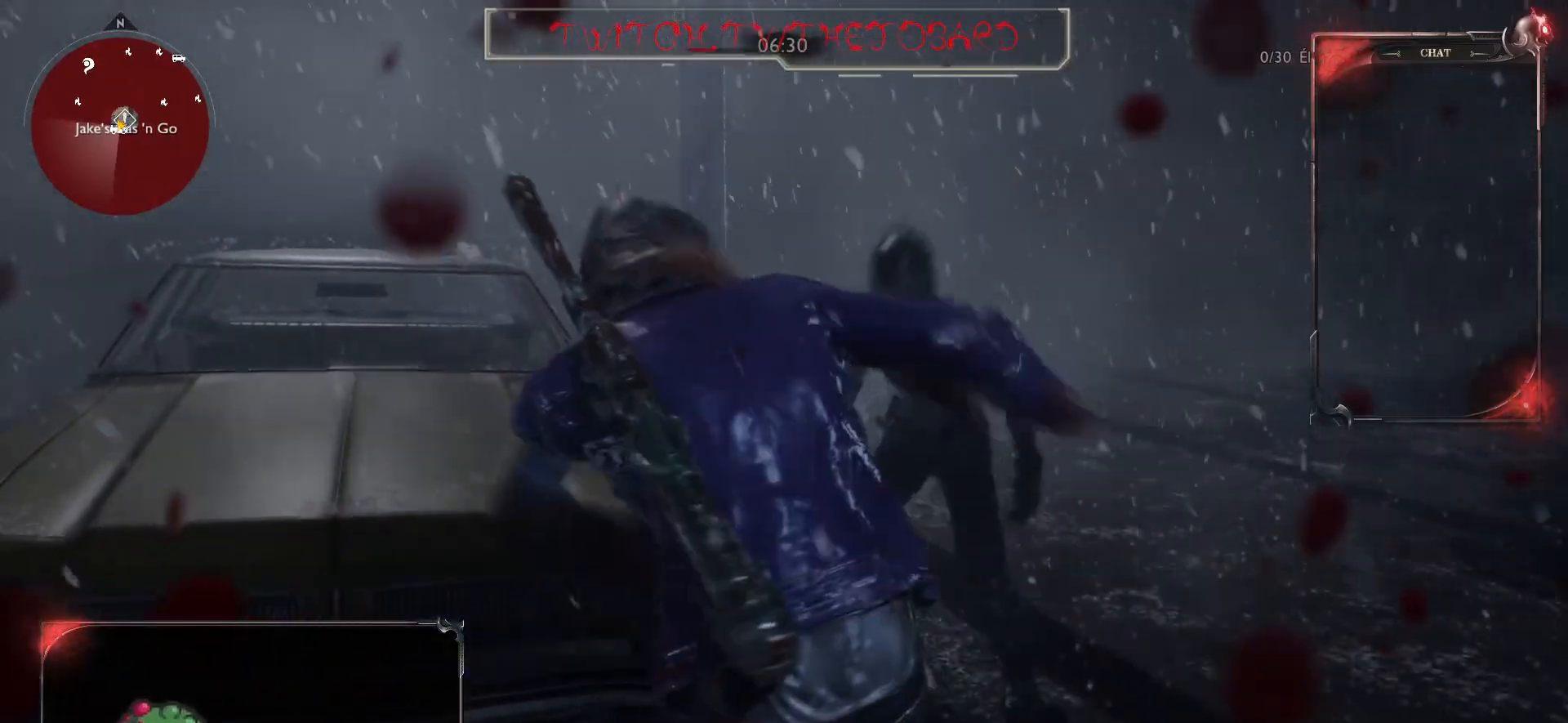
{"keys": [], "mouse": [], "events": []}
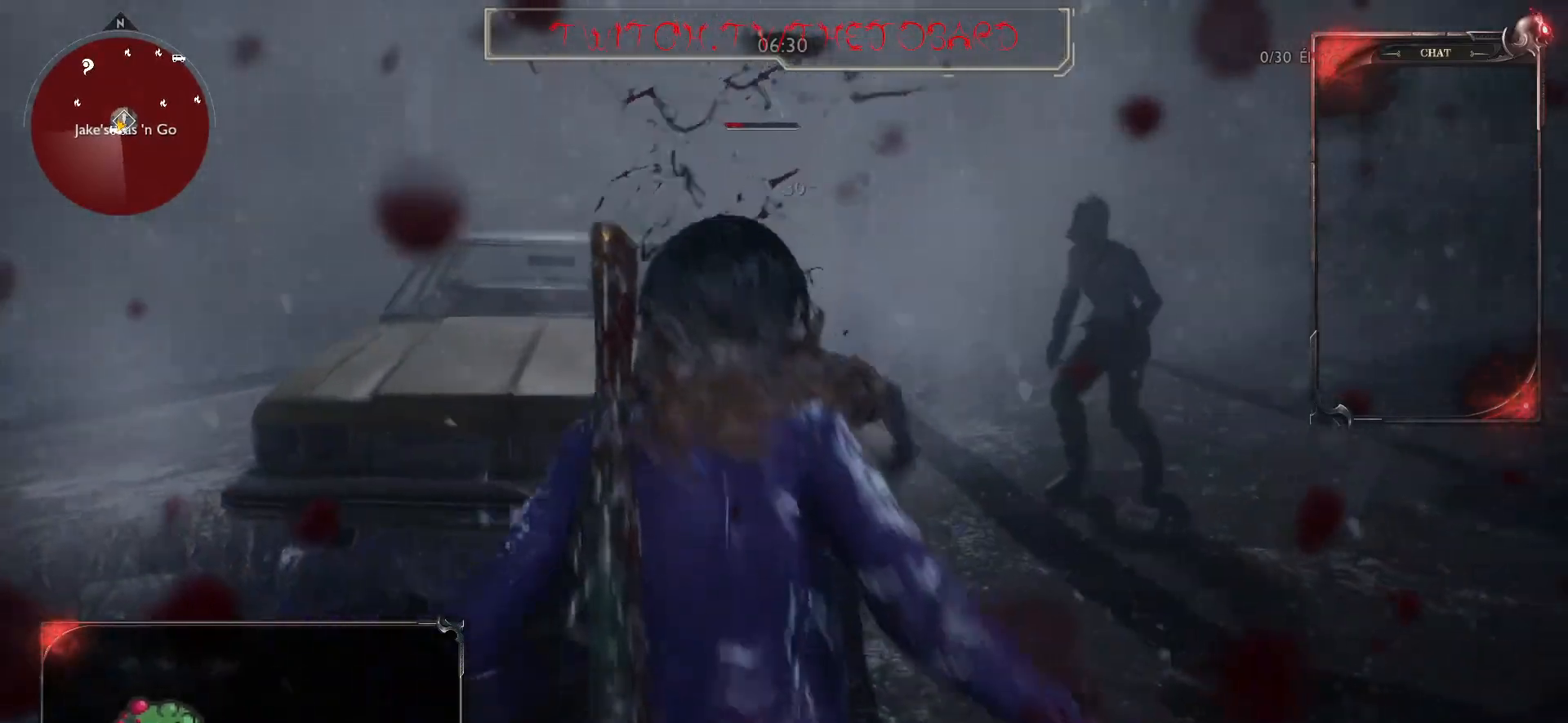
{"keys": ["s"], "mouse": [], "events": [[67, "s", "down"]]}
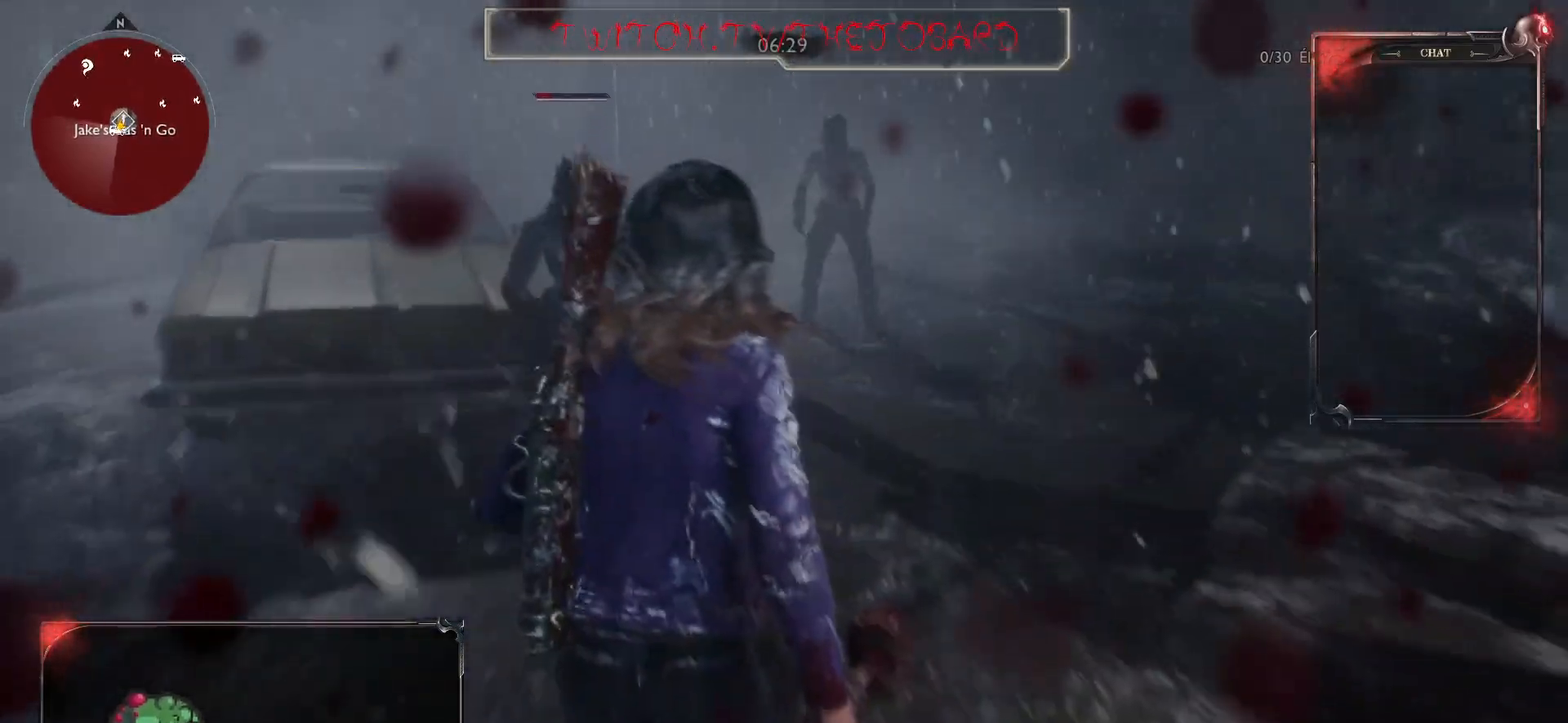
{"keys": ["z"], "mouse": [], "events": [[300, "s", "up"], [400, "z", "down"]]}
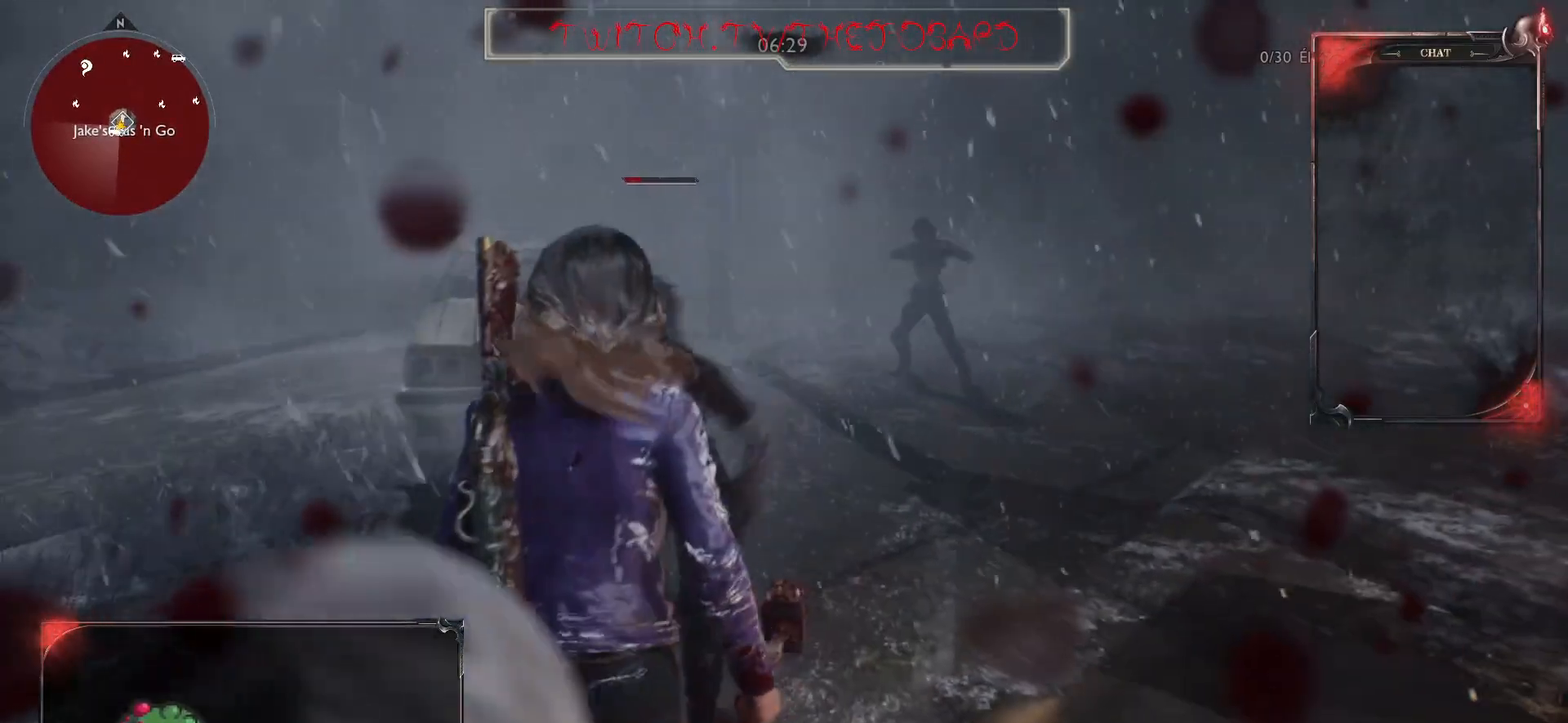
{"keys": ["z"], "mouse": ["right"], "events": [[67, "mouse_right", "down"], [217, "mouse_right", "up"], [267, "mouse_right", "down"], [400, "mouse_right", "up"], [450, "mouse_right", "down"]]}
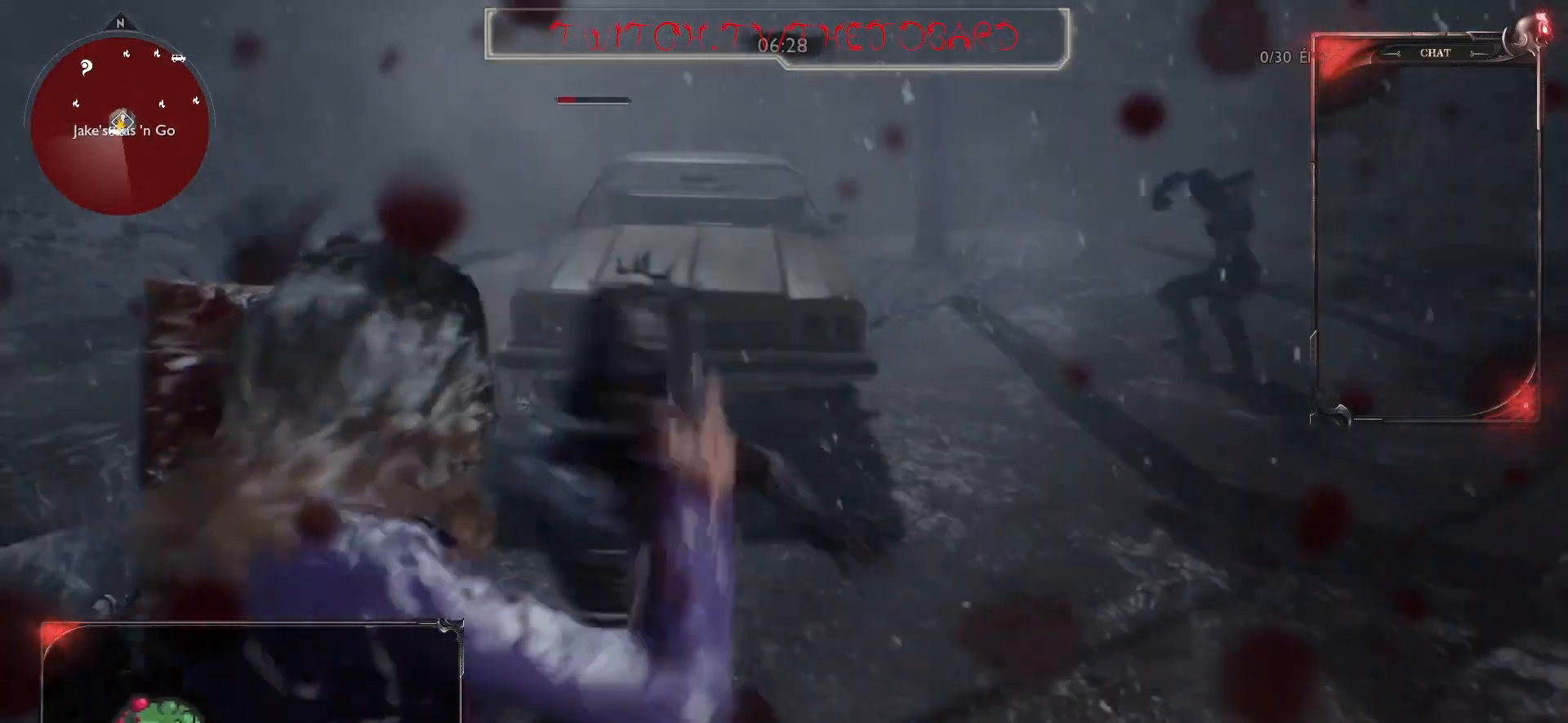
{"keys": ["q", "z"], "mouse": [], "events": [[50, "mouse_right", "up"], [217, "mouse_right", "down"], [300, "mouse_right", "up"], [300, "q", "down"]]}